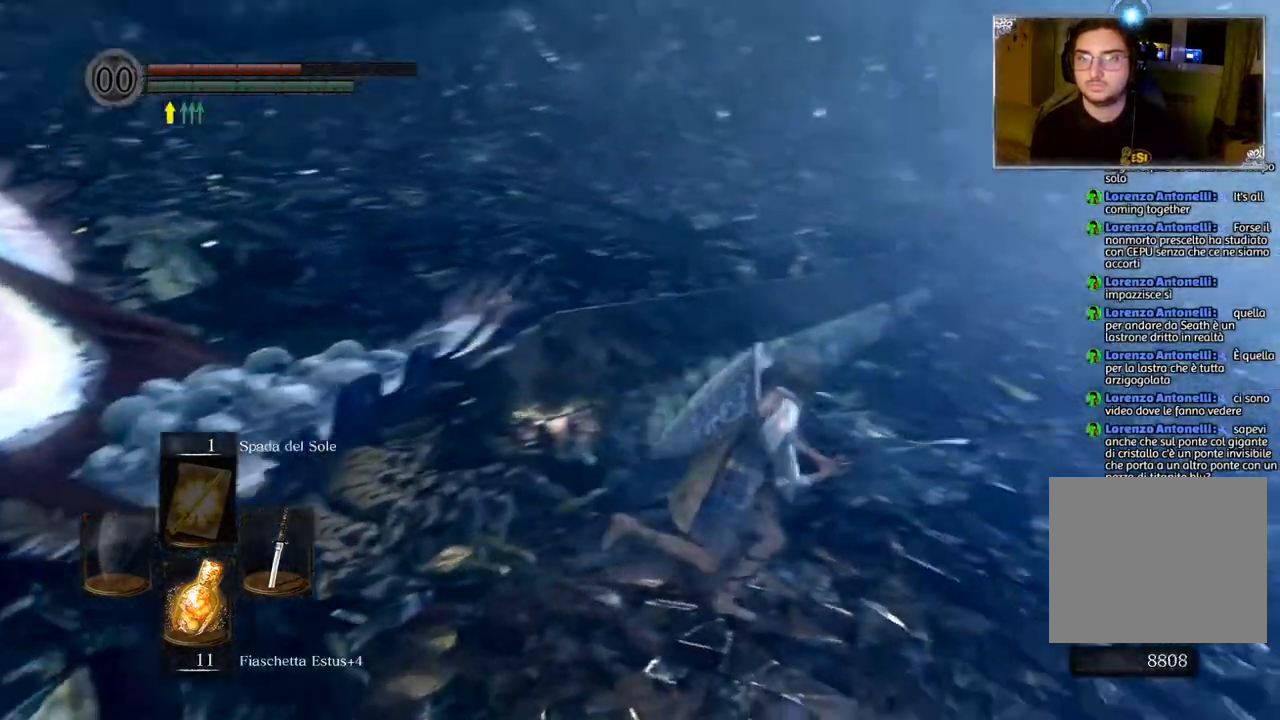
Gameplay with a controller (PlayStation layout); each line is a JSON object with the inputs held at the frame after it. "events" lists button and stick changes between this image and that frame as [ms after this image, input, new state], when the widget could be followed in between.
{"buttons": [], "left_stick": "up", "right_stick": "center", "events": [[133, "left_stick", "up-right"], [317, "right_stick", "center"], [333, "left_stick", "up"]]}
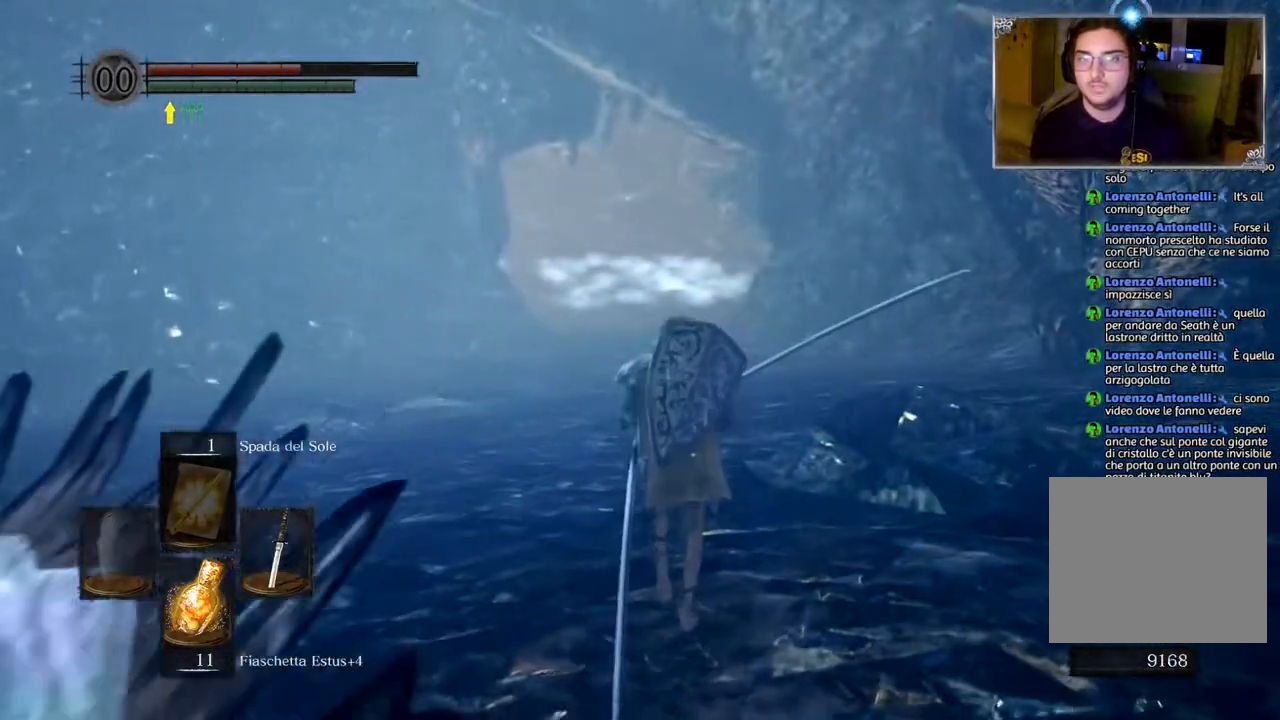
{"buttons": [], "left_stick": "up", "right_stick": "center", "events": [[317, "SQUARE", "down"], [417, "SQUARE", "up"]]}
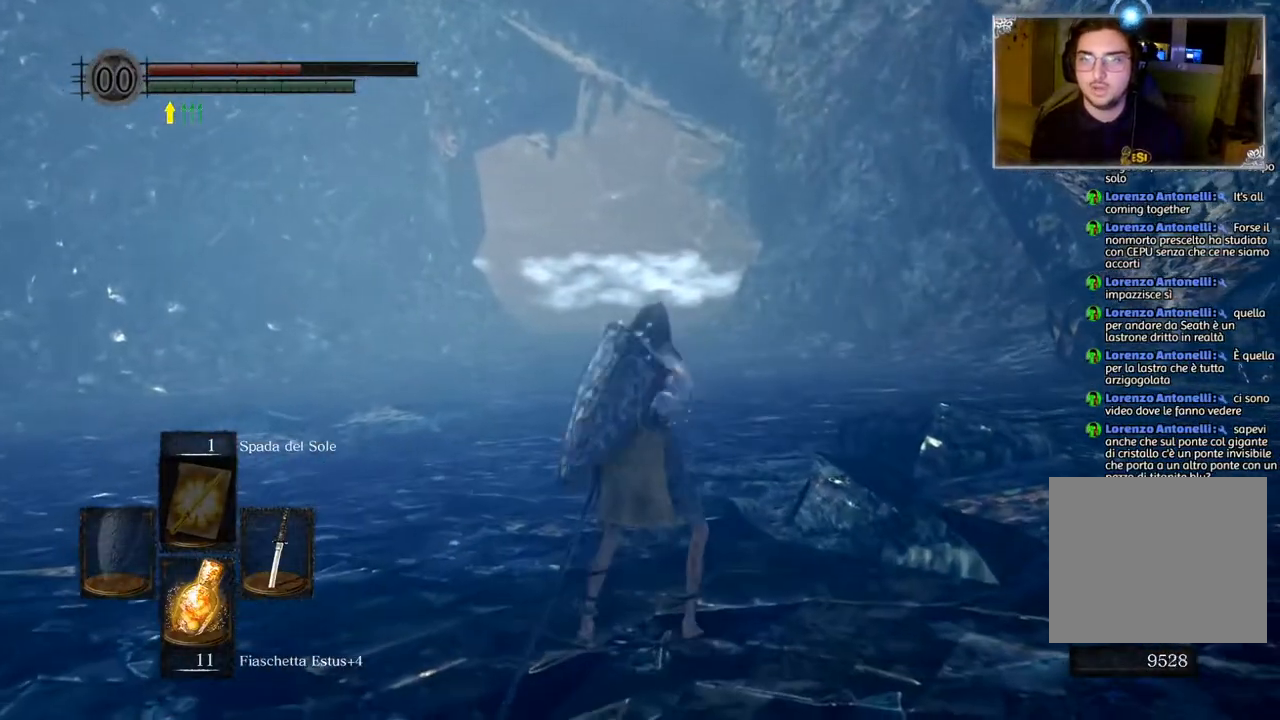
{"buttons": [], "left_stick": "center", "right_stick": "center", "events": [[200, "left_stick", "center"]]}
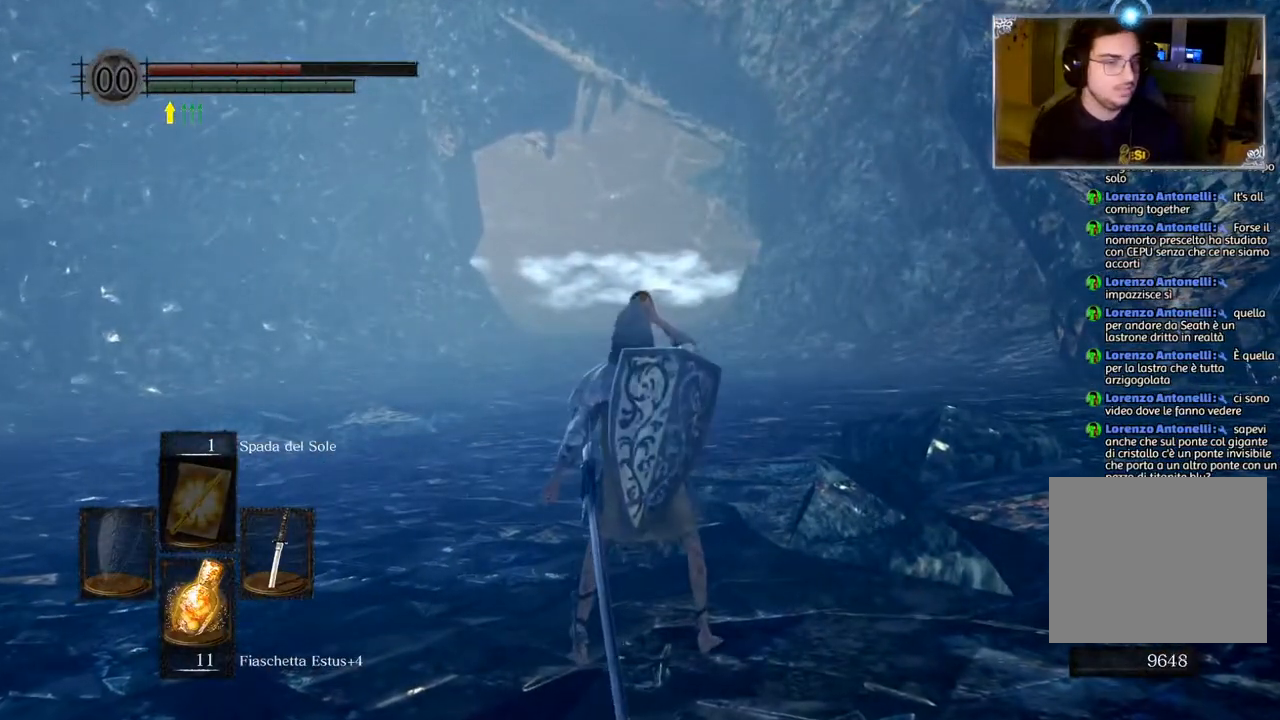
{"buttons": [], "left_stick": "center", "right_stick": "center", "events": []}
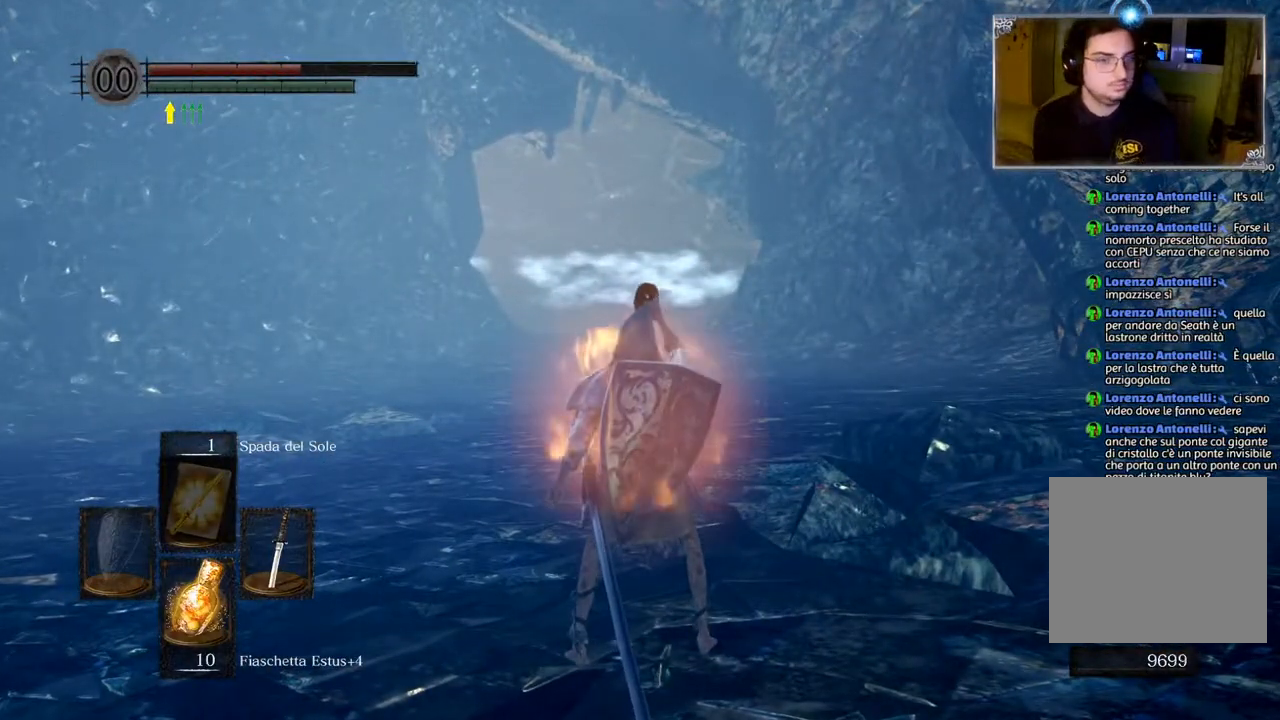
{"buttons": [], "left_stick": "center", "right_stick": "center", "events": []}
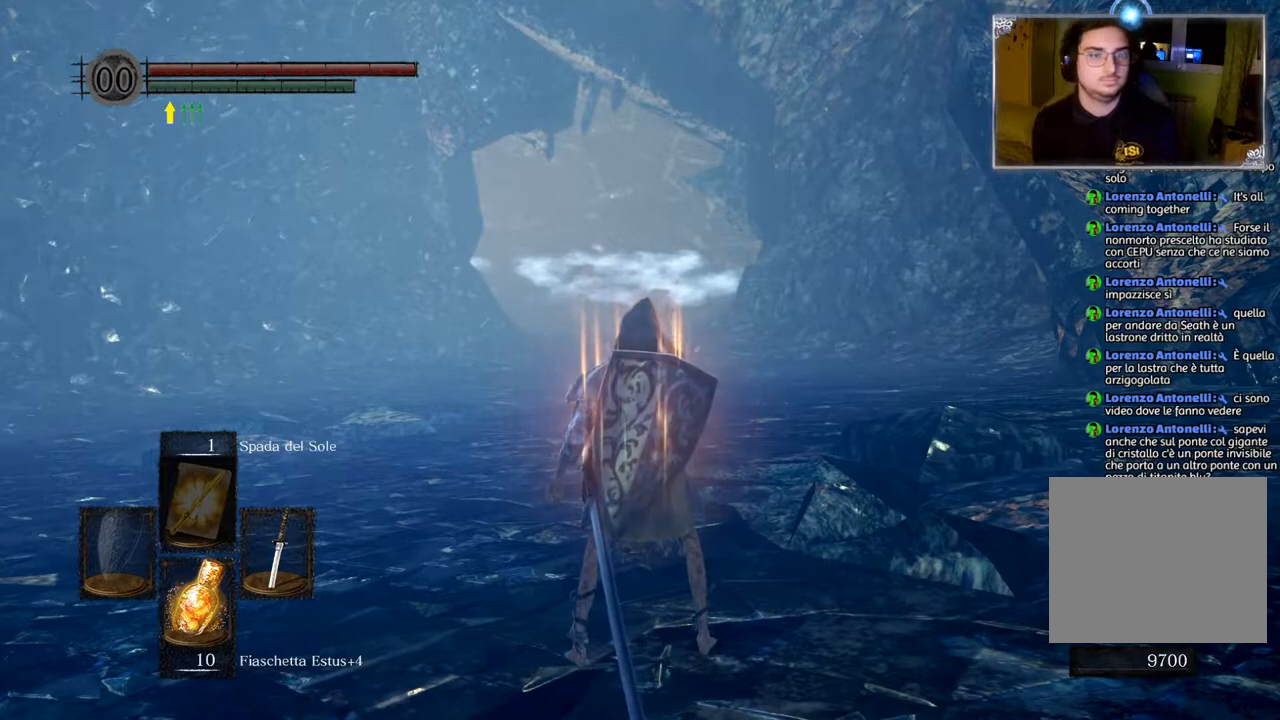
{"buttons": ["CIRCLE"], "left_stick": "up", "right_stick": "center", "events": [[400, "left_stick", "up-left"], [467, "left_stick", "up"], [500, "CIRCLE", "down"]]}
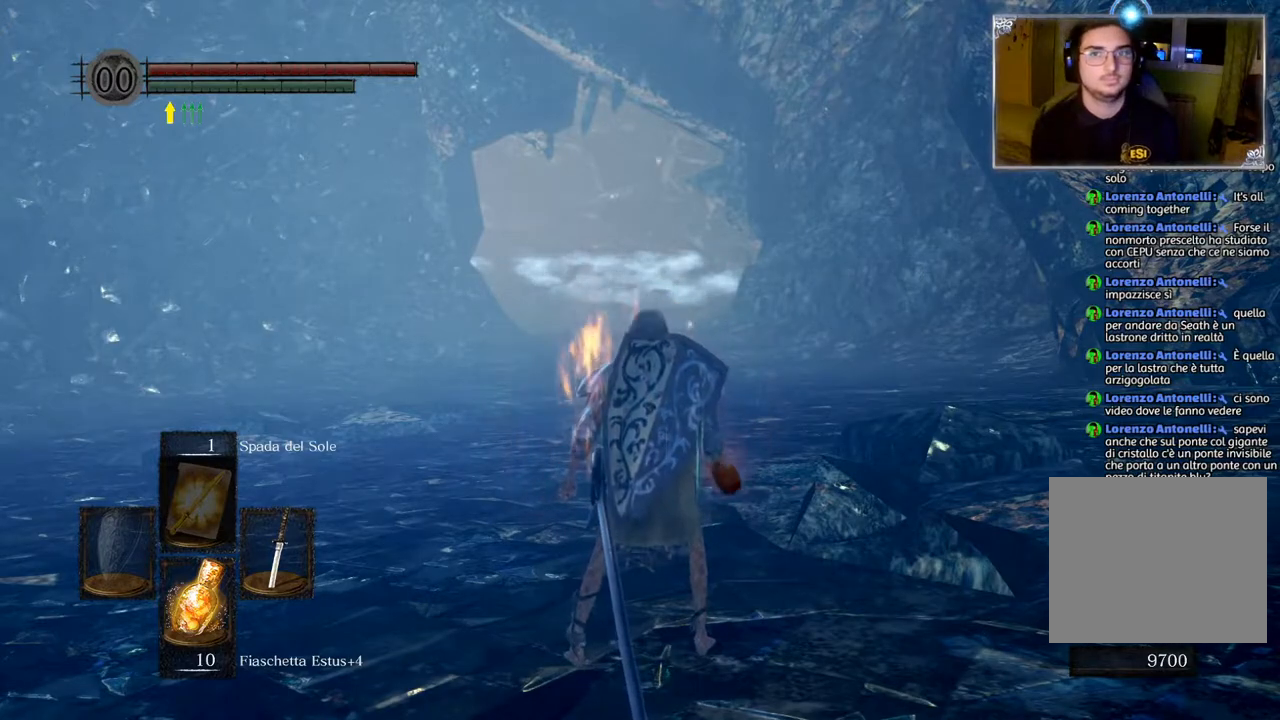
{"buttons": ["CIRCLE"], "left_stick": "up", "right_stick": "center", "events": []}
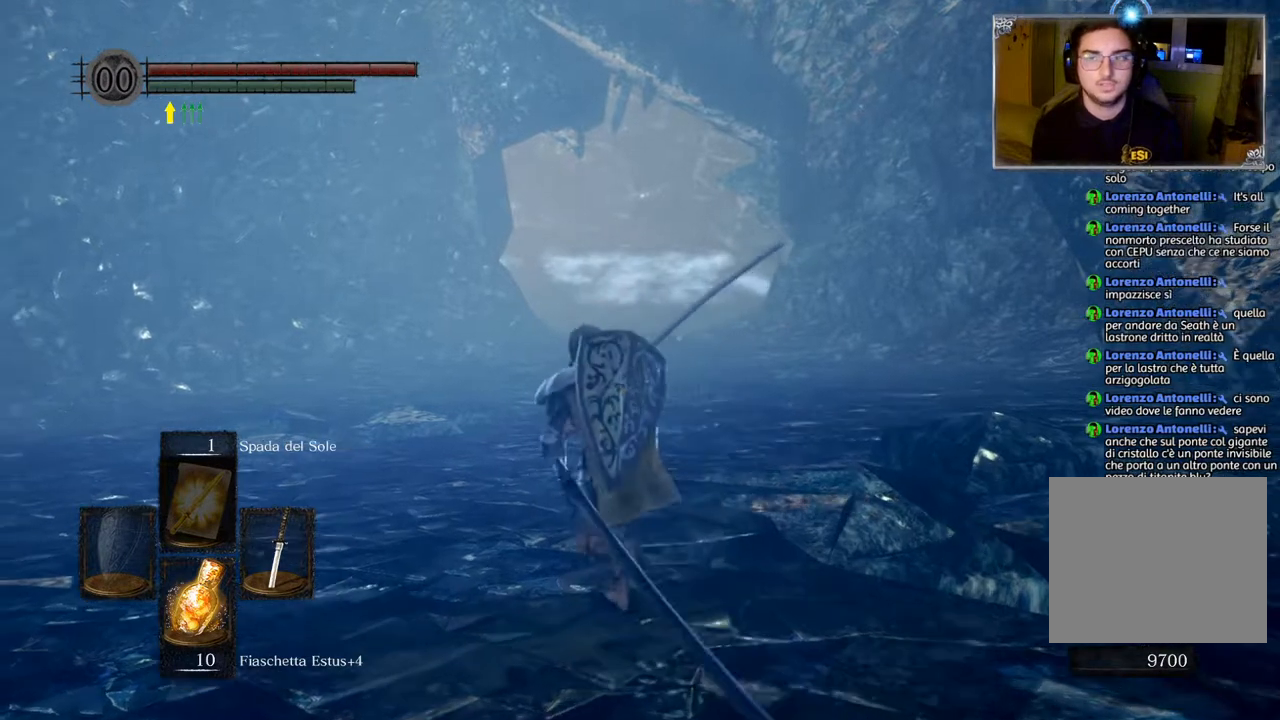
{"buttons": ["DPAD_RIGHT"], "left_stick": "center", "right_stick": "center", "events": [[17, "CIRCLE", "up"], [217, "left_stick", "center"], [233, "START", "down"], [367, "START", "up"], [450, "DPAD_RIGHT", "down"]]}
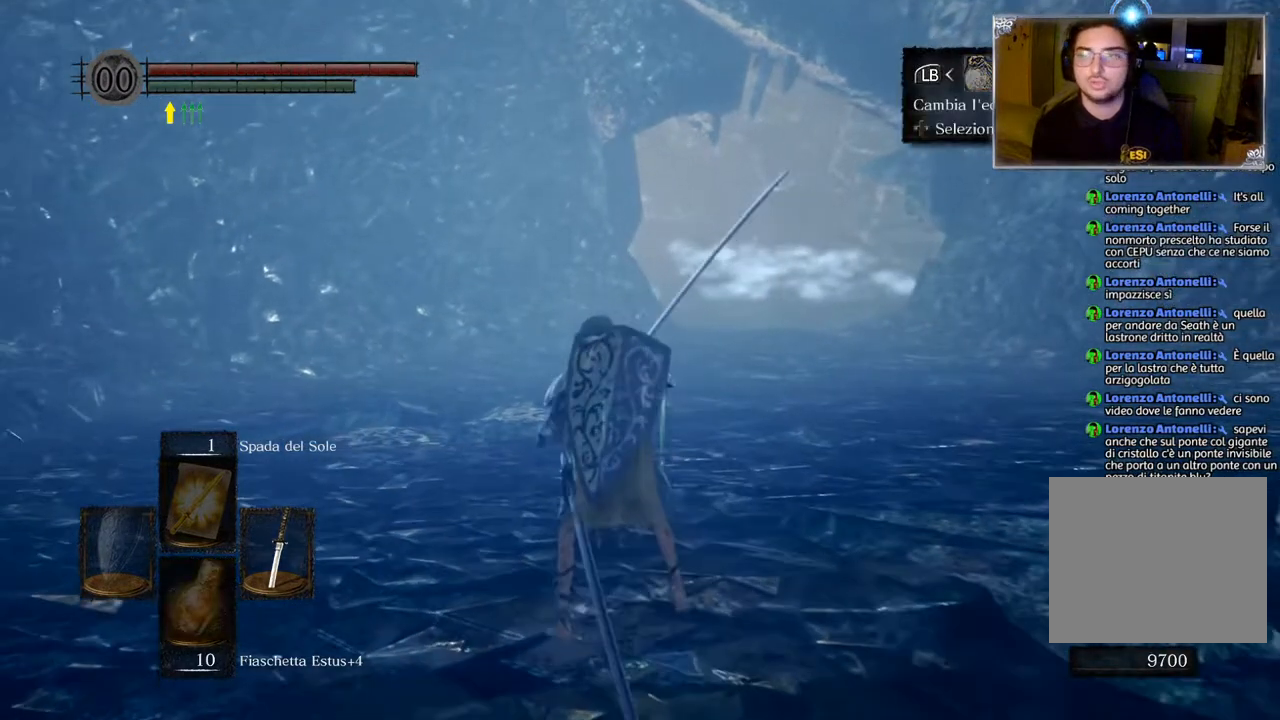
{"buttons": ["DPAD_DOWN"], "left_stick": "center", "right_stick": "center", "events": [[33, "DPAD_RIGHT", "up"], [50, "CROSS", "down"], [117, "CROSS", "up"], [283, "DPAD_DOWN", "down"], [367, "DPAD_DOWN", "up"], [450, "DPAD_DOWN", "down"]]}
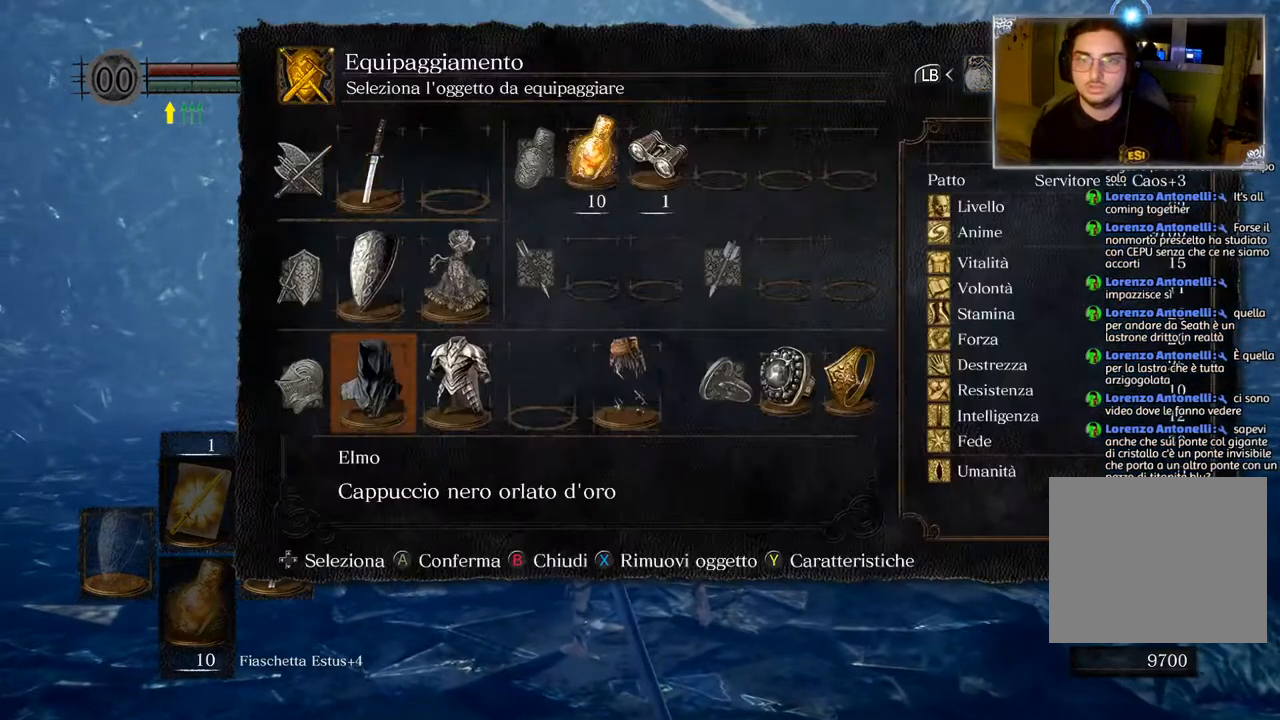
{"buttons": ["DPAD_RIGHT"], "left_stick": "center", "right_stick": "center", "events": [[33, "DPAD_DOWN", "up"], [450, "DPAD_RIGHT", "down"]]}
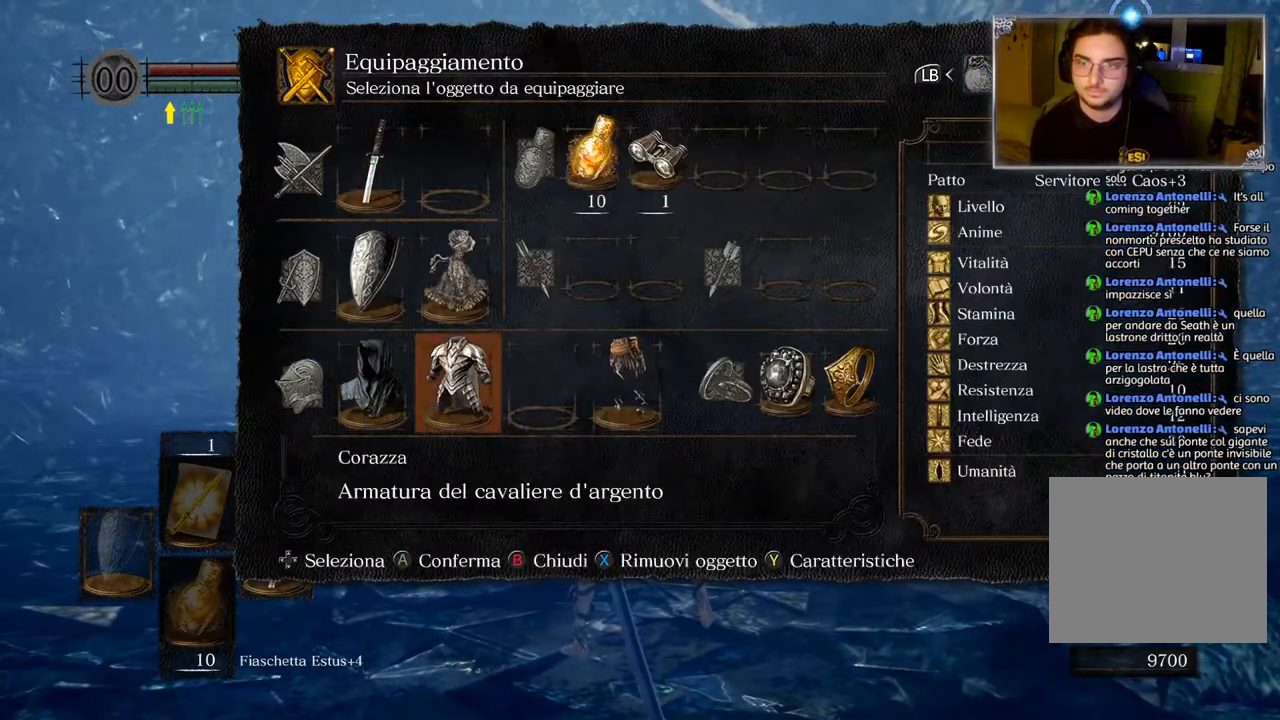
{"buttons": [], "left_stick": "center", "right_stick": "center", "events": [[17, "DPAD_RIGHT", "up"], [250, "DPAD_LEFT", "down"], [333, "DPAD_LEFT", "up"], [367, "SQUARE", "down"], [467, "SQUARE", "up"]]}
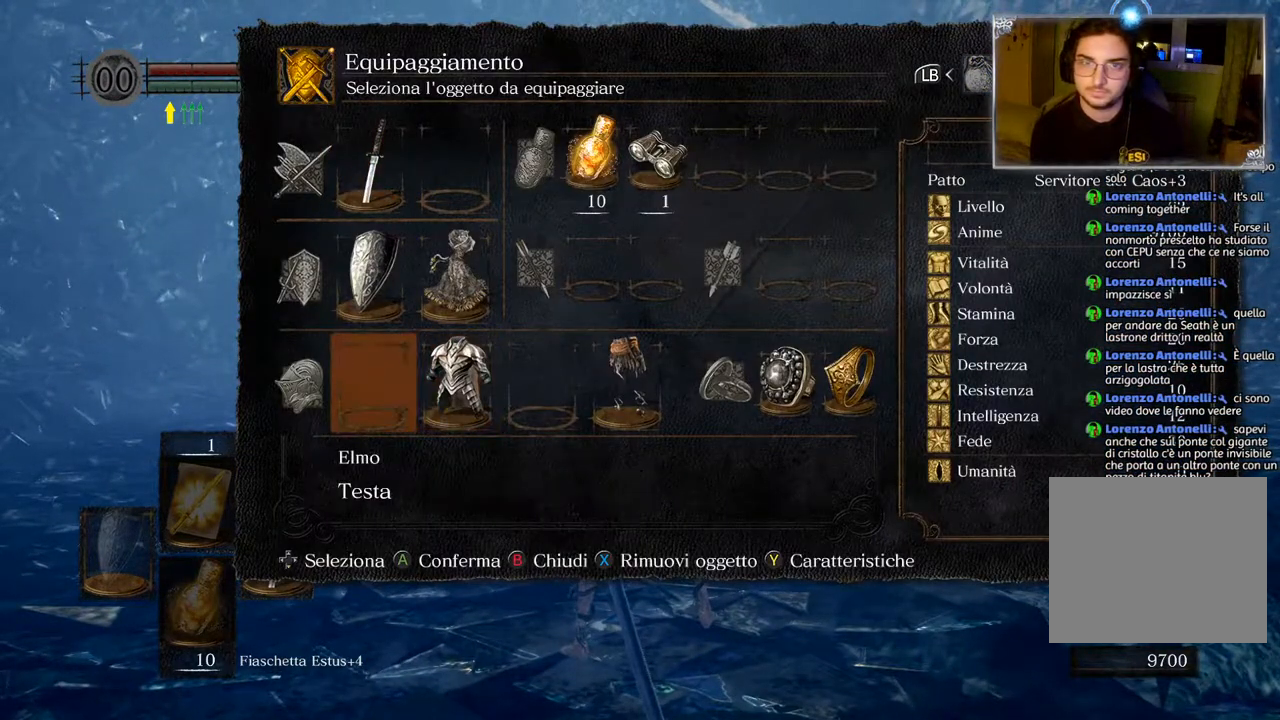
{"buttons": [], "left_stick": "center", "right_stick": "center", "events": []}
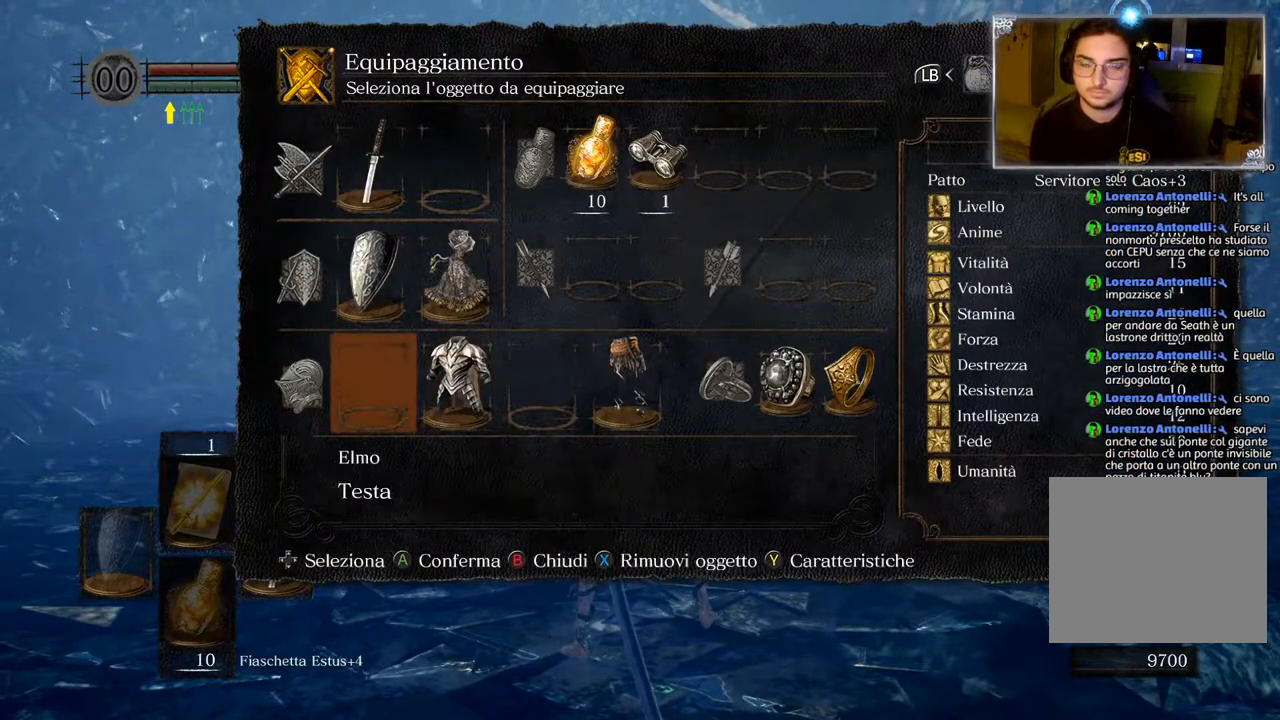
{"buttons": [], "left_stick": "center", "right_stick": "center", "events": [[67, "CROSS", "down"], [167, "CROSS", "up"]]}
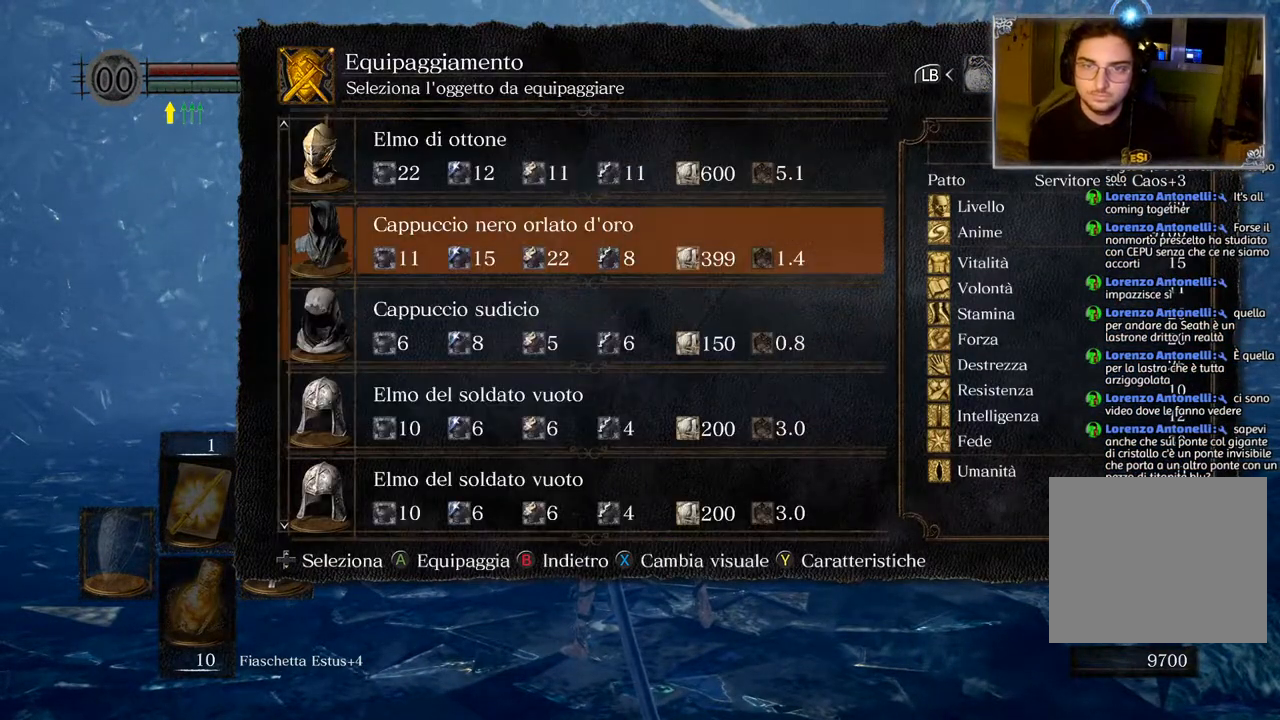
{"buttons": [], "left_stick": "center", "right_stick": "center", "events": [[50, "SQUARE", "down"], [133, "SQUARE", "up"]]}
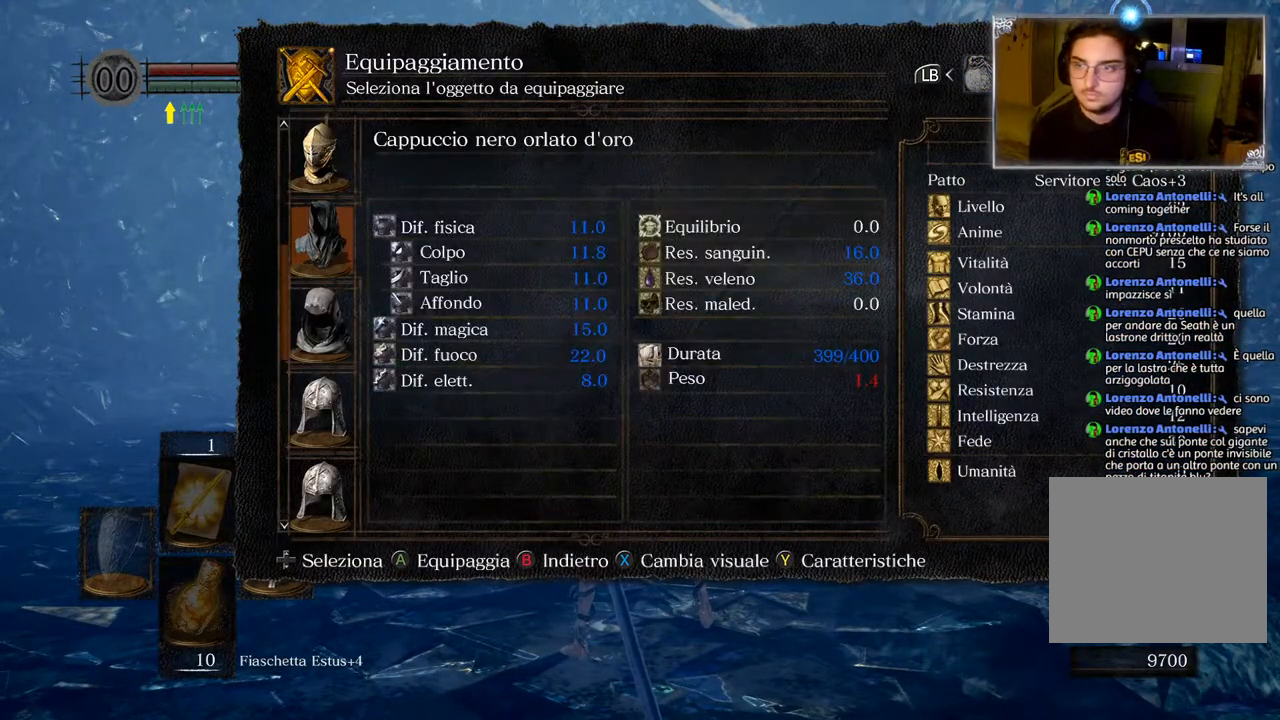
{"buttons": [], "left_stick": "center", "right_stick": "center", "events": []}
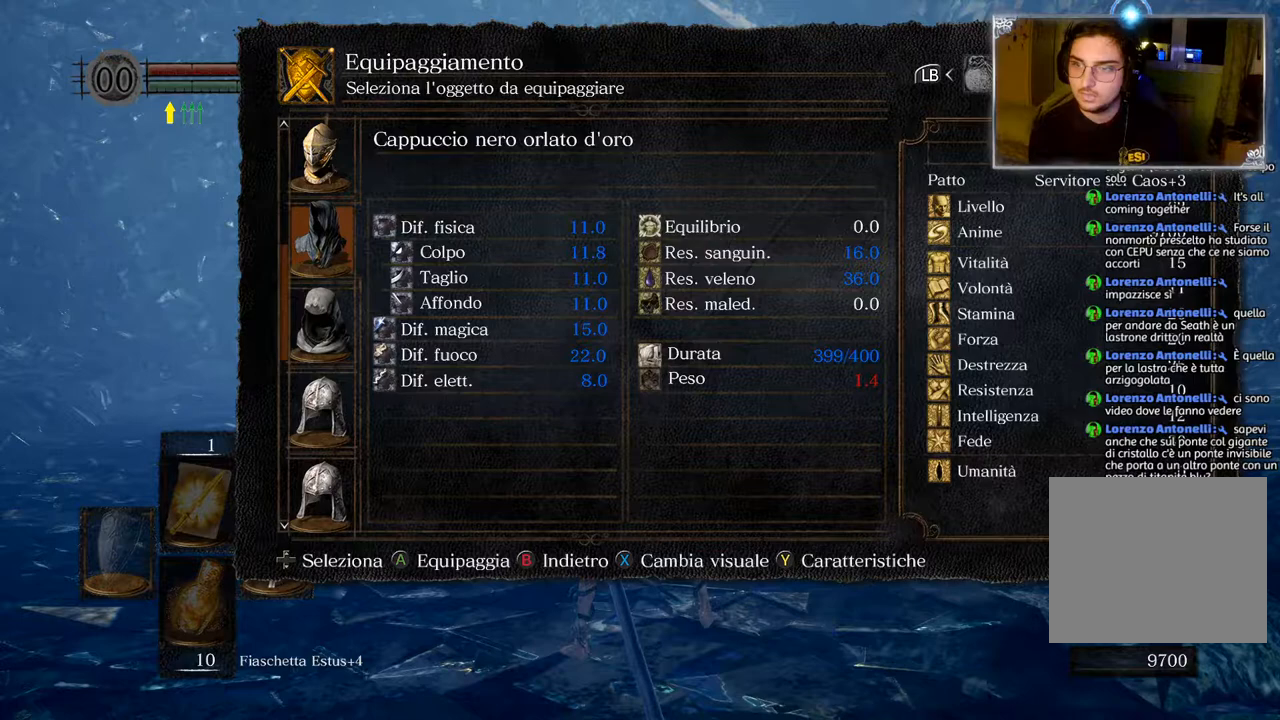
{"buttons": [], "left_stick": "center", "right_stick": "center", "events": [[350, "DPAD_DOWN", "down"], [450, "DPAD_DOWN", "up"]]}
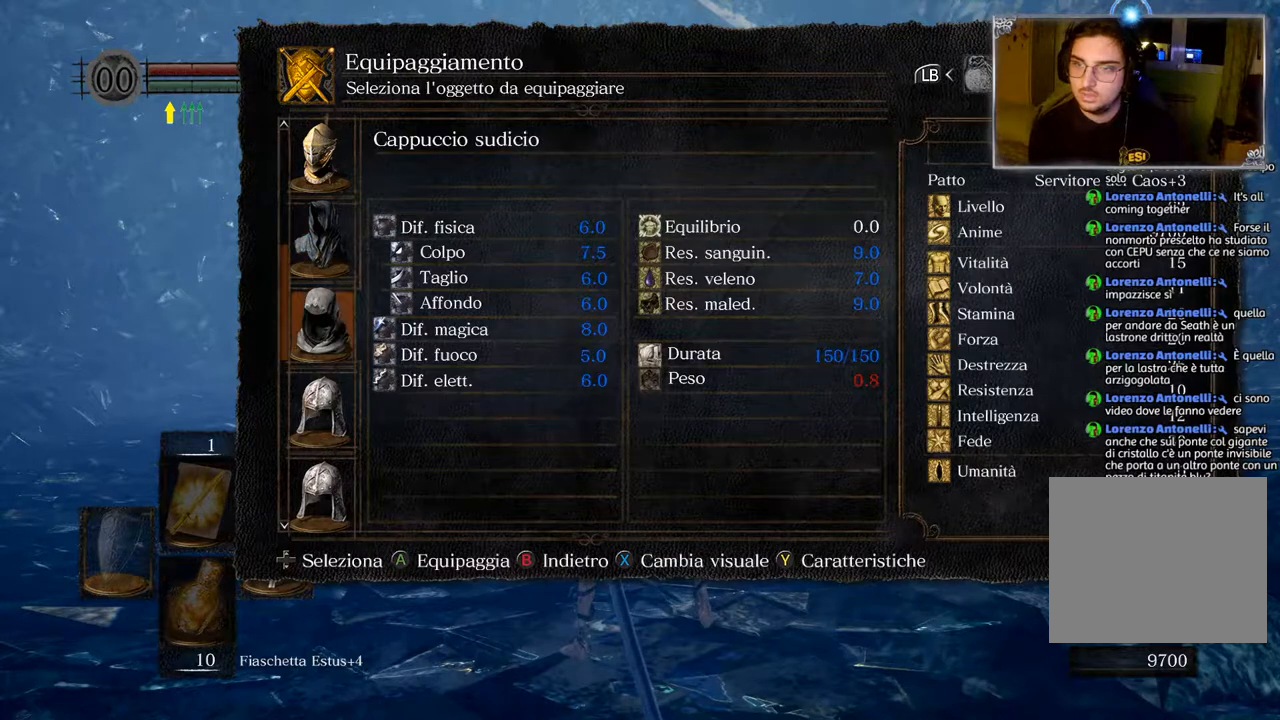
{"buttons": [], "left_stick": "center", "right_stick": "center", "events": [[50, "DPAD_DOWN", "down"], [83, "DPAD_DOWN", "up"], [250, "DPAD_DOWN", "down"], [283, "DPAD_DOWN", "up"], [433, "DPAD_DOWN", "down"], [500, "DPAD_DOWN", "up"]]}
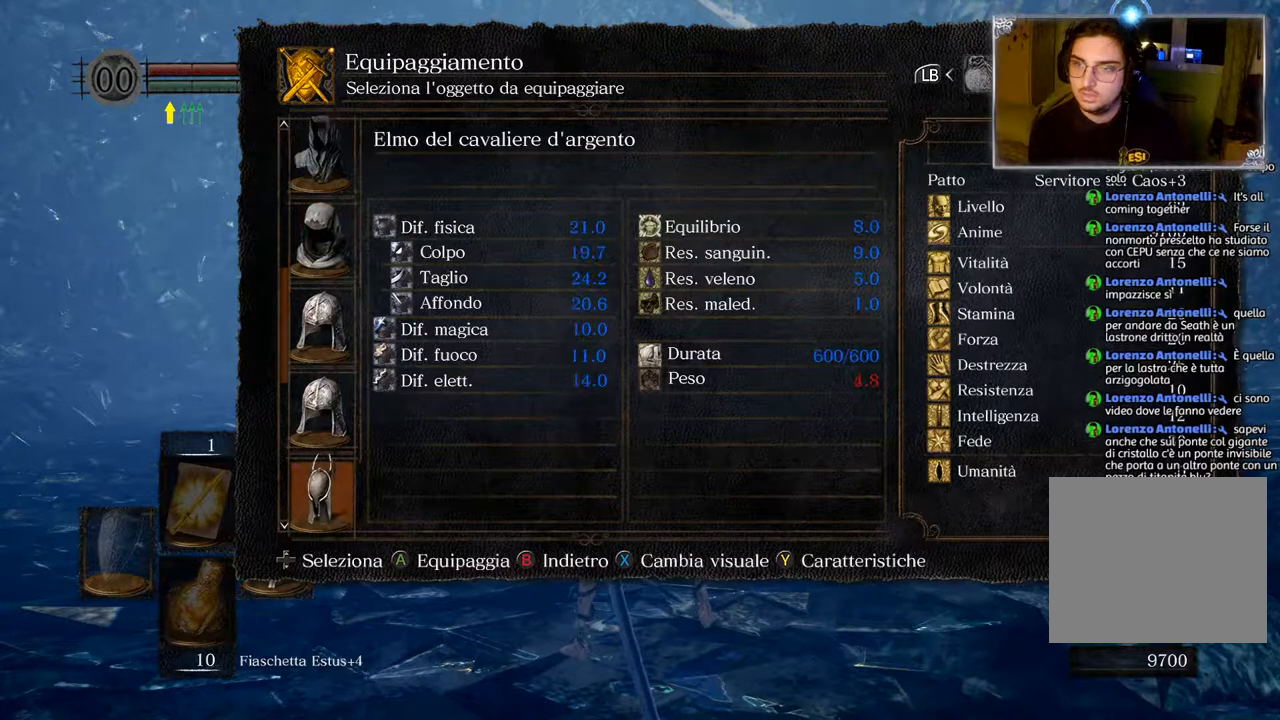
{"buttons": ["DPAD_DOWN"], "left_stick": "center", "right_stick": "center", "events": [[117, "DPAD_DOWN", "down"], [183, "DPAD_DOWN", "up"], [267, "DPAD_DOWN", "down"], [350, "DPAD_DOWN", "up"], [467, "DPAD_DOWN", "down"]]}
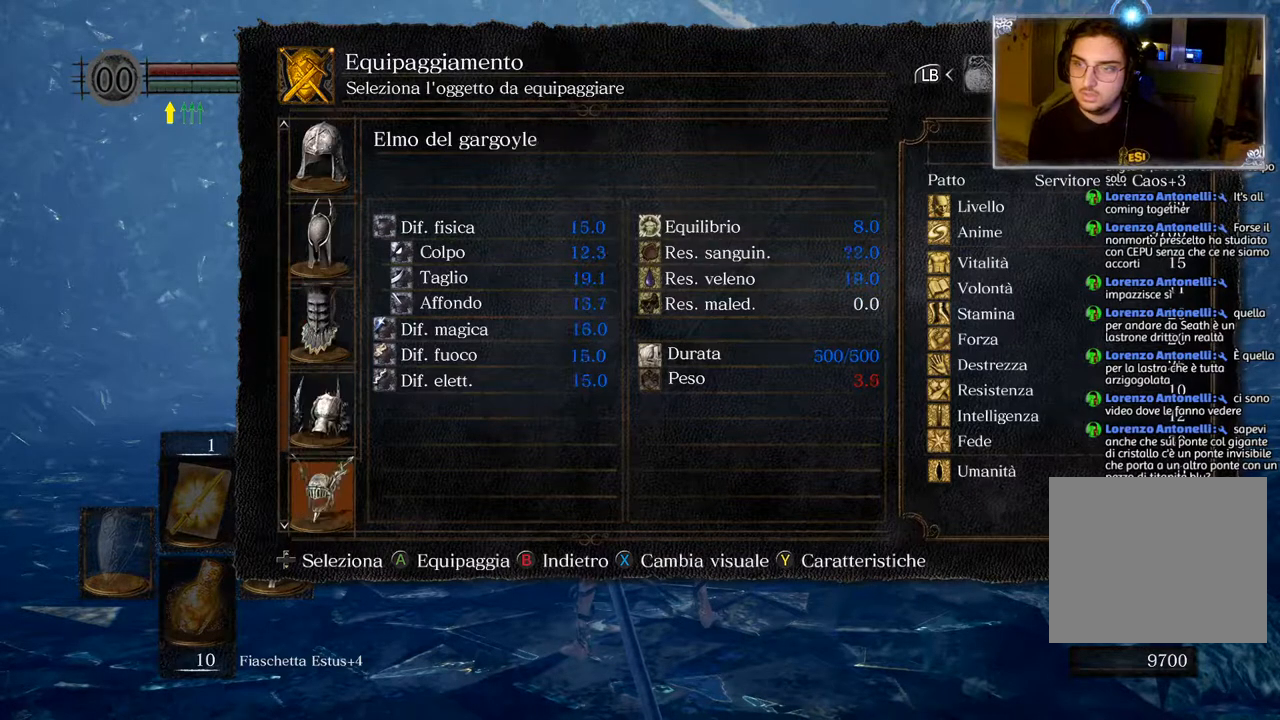
{"buttons": [], "left_stick": "center", "right_stick": "center", "events": [[33, "DPAD_DOWN", "up"], [133, "DPAD_DOWN", "down"], [200, "DPAD_DOWN", "up"], [317, "DPAD_DOWN", "down"], [400, "DPAD_DOWN", "up"]]}
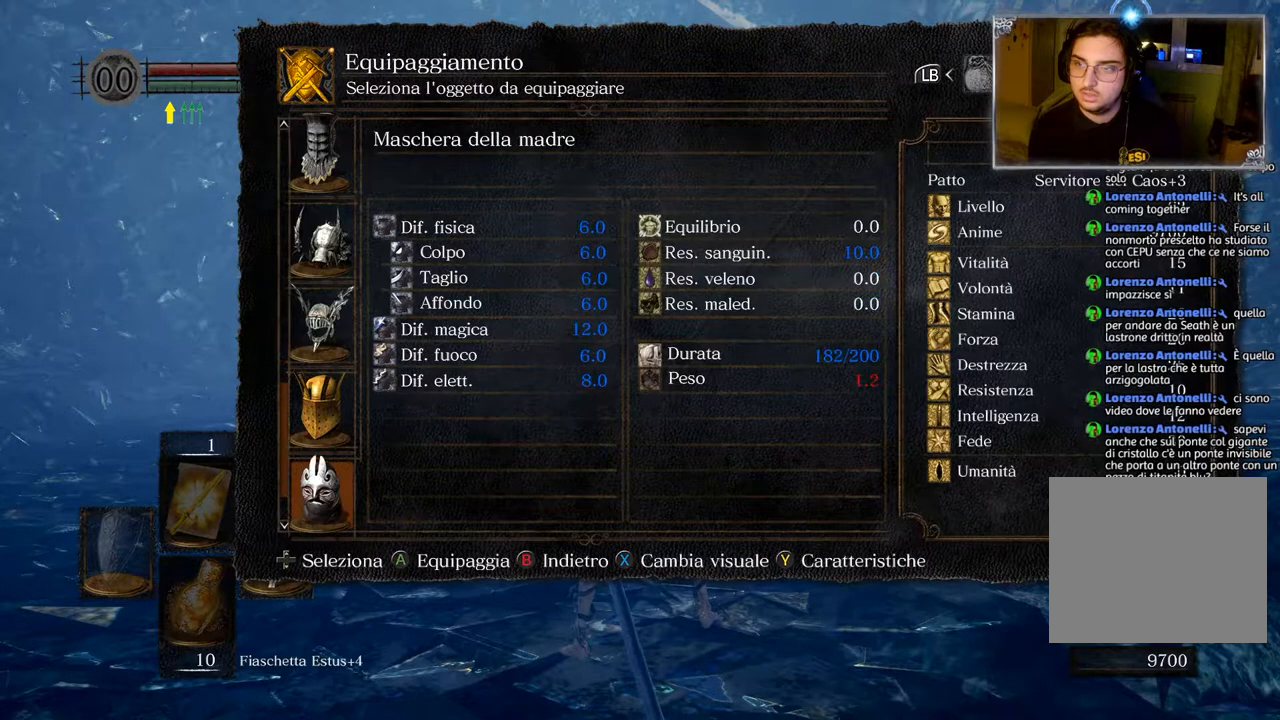
{"buttons": ["DPAD_DOWN"], "left_stick": "center", "right_stick": "center", "events": [[33, "DPAD_DOWN", "down"], [67, "DPAD_DOWN", "up"], [217, "DPAD_DOWN", "down"], [317, "DPAD_DOWN", "up"], [417, "DPAD_DOWN", "down"]]}
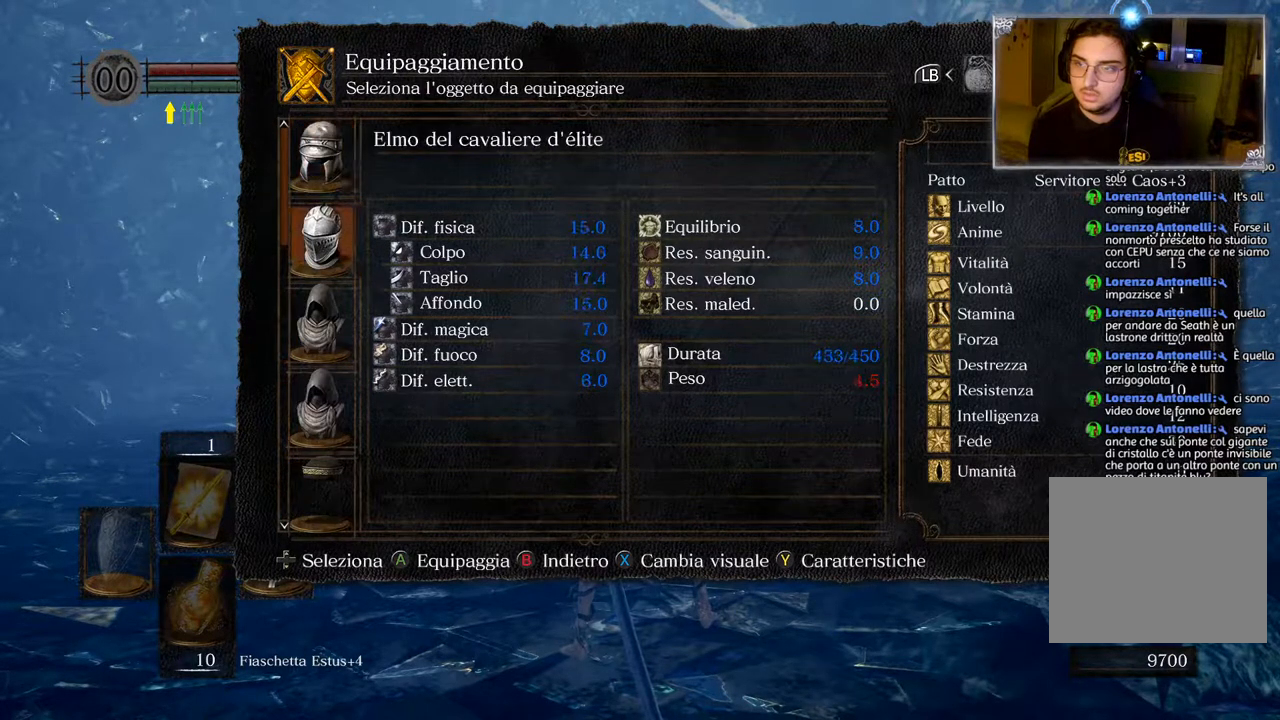
{"buttons": [], "left_stick": "center", "right_stick": "center", "events": [[17, "DPAD_DOWN", "up"], [117, "DPAD_DOWN", "down"], [200, "DPAD_DOWN", "up"], [300, "DPAD_DOWN", "down"], [367, "DPAD_DOWN", "up"]]}
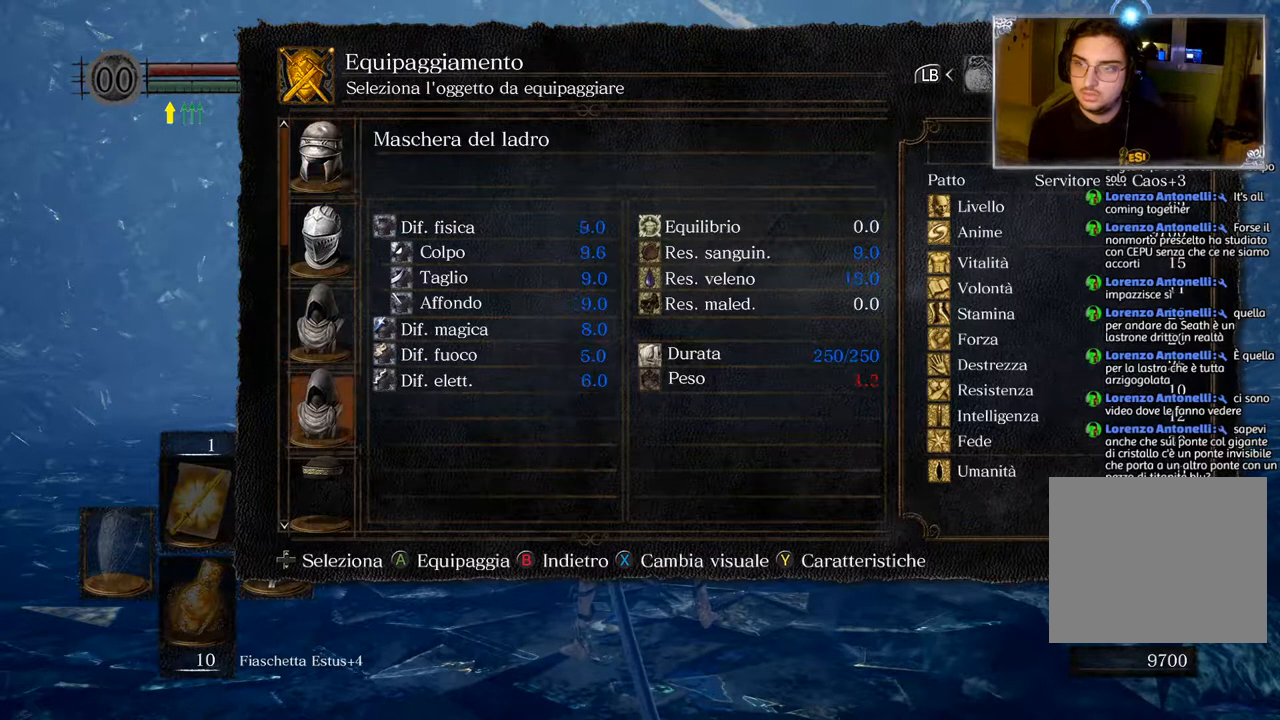
{"buttons": [], "left_stick": "center", "right_stick": "center", "events": [[17, "DPAD_DOWN", "down"], [67, "DPAD_DOWN", "up"], [167, "DPAD_DOWN", "down"], [250, "DPAD_DOWN", "up"], [367, "DPAD_DOWN", "down"], [450, "DPAD_DOWN", "up"]]}
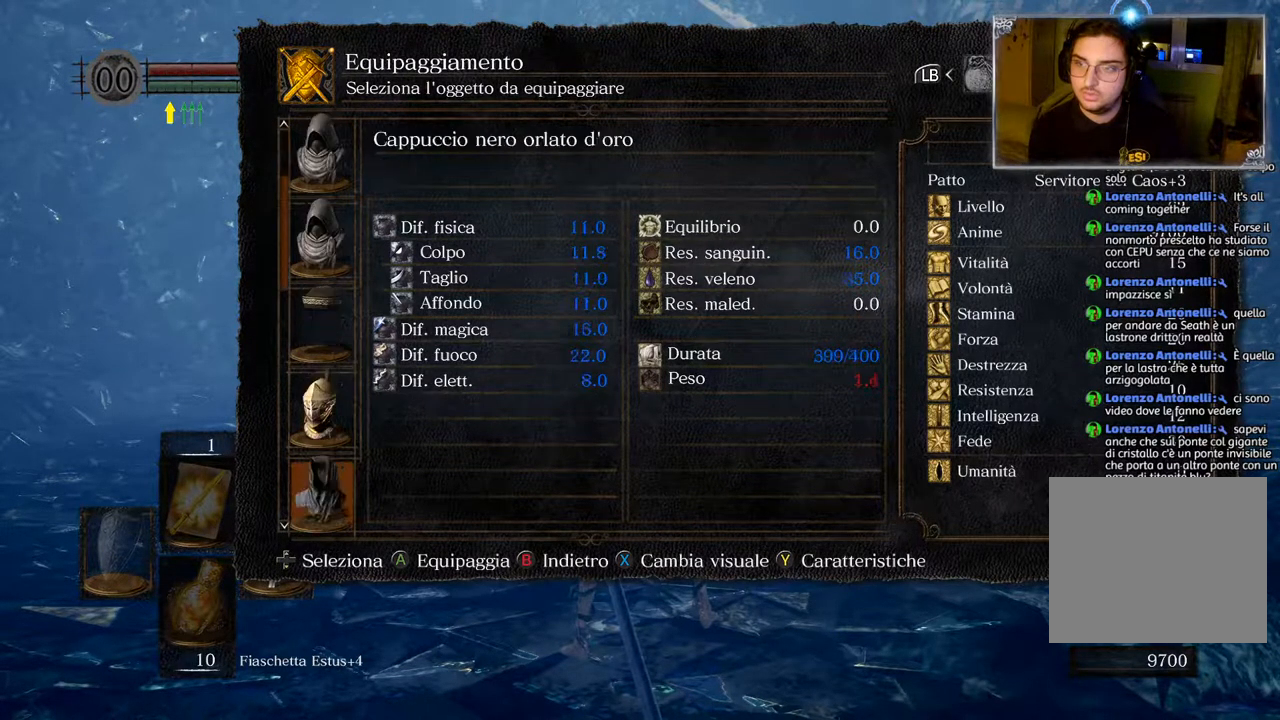
{"buttons": ["DPAD_DOWN"], "left_stick": "center", "right_stick": "center", "events": [[83, "DPAD_DOWN", "down"], [150, "DPAD_DOWN", "up"], [283, "DPAD_DOWN", "down"], [367, "DPAD_DOWN", "up"], [467, "DPAD_DOWN", "down"]]}
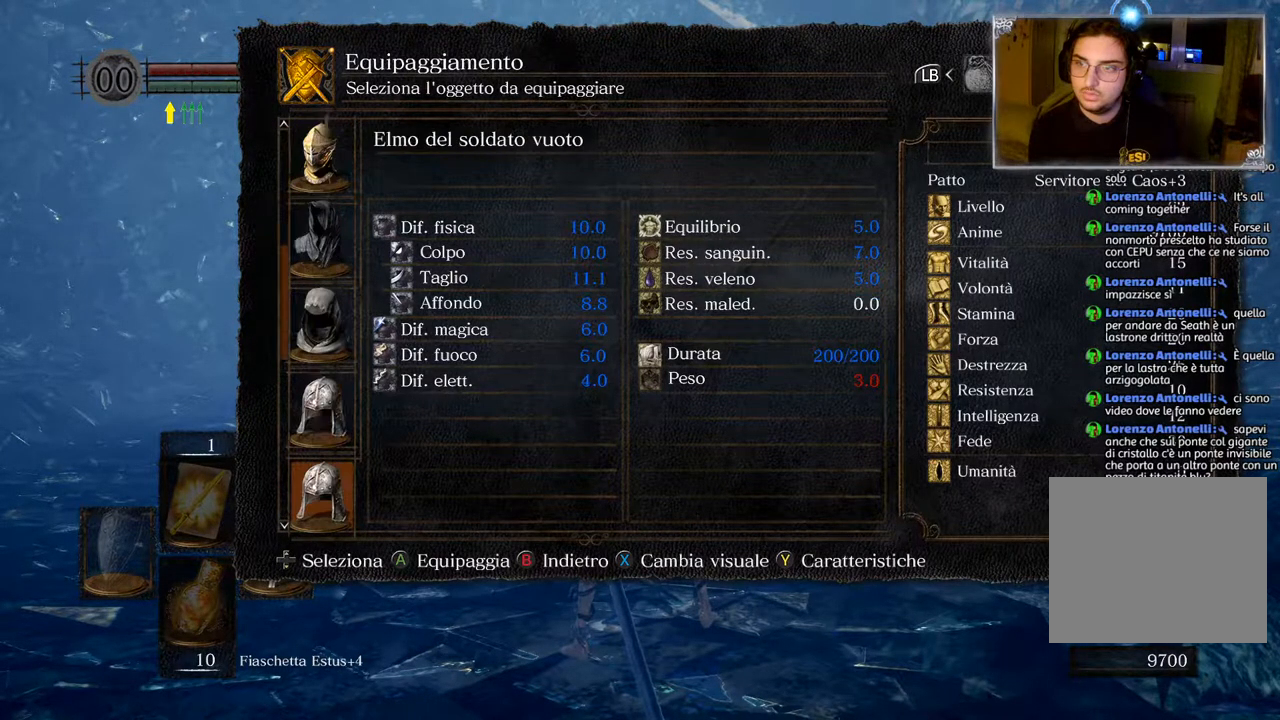
{"buttons": [], "left_stick": "center", "right_stick": "center", "events": [[67, "DPAD_DOWN", "up"], [150, "DPAD_DOWN", "down"], [233, "DPAD_DOWN", "up"], [417, "DPAD_UP", "down"], [467, "DPAD_UP", "up"]]}
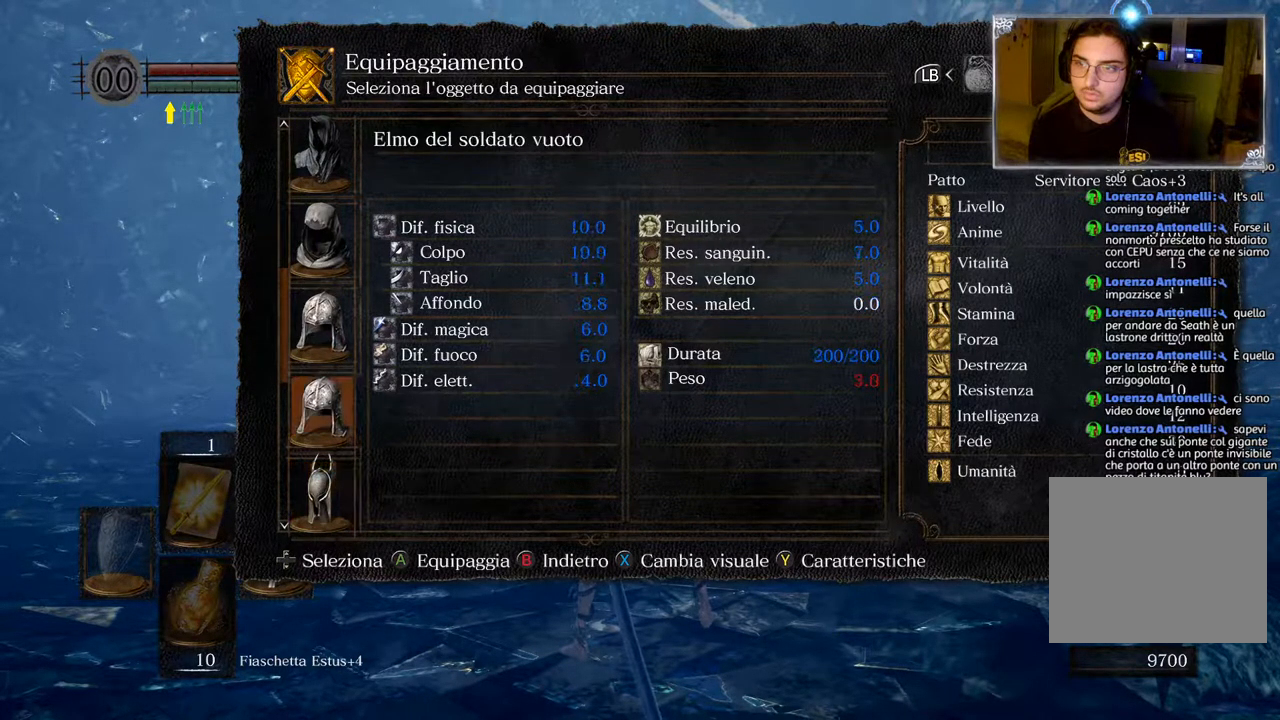
{"buttons": [], "left_stick": "center", "right_stick": "center", "events": [[83, "DPAD_UP", "down"], [167, "DPAD_UP", "up"], [300, "DPAD_UP", "down"], [417, "DPAD_UP", "up"]]}
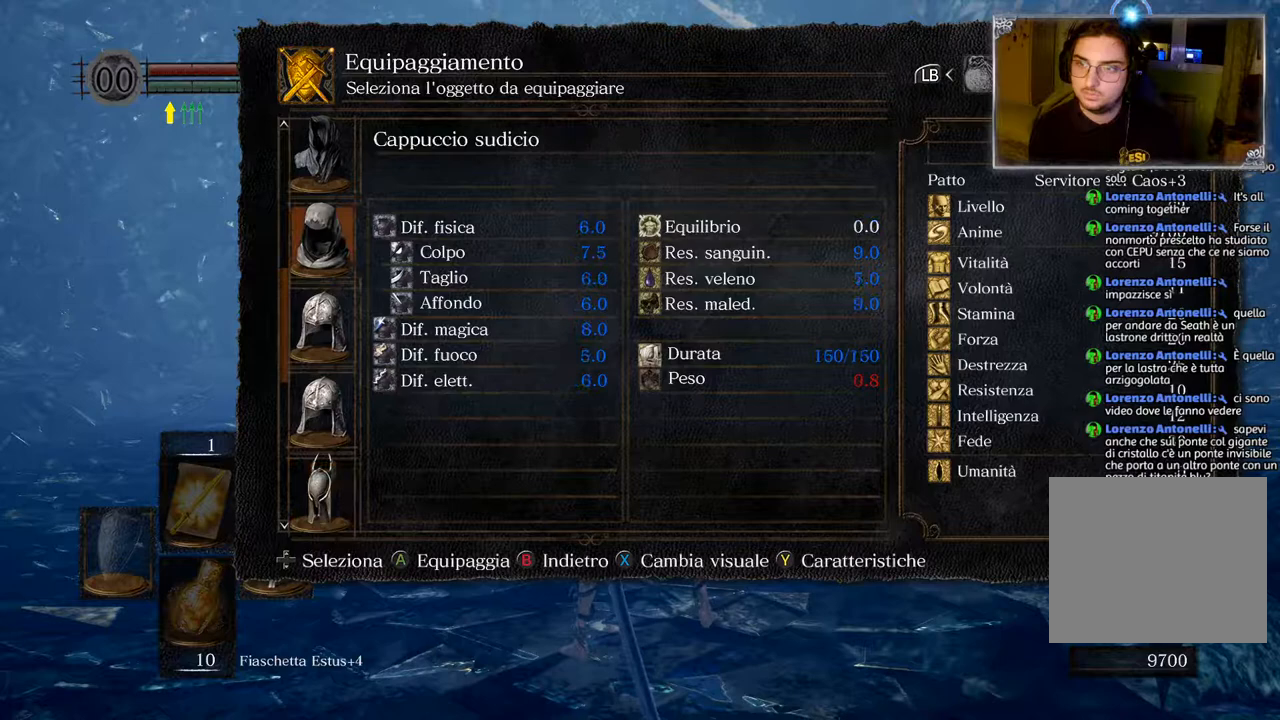
{"buttons": ["CROSS"], "left_stick": "center", "right_stick": "center", "events": [[433, "CROSS", "down"]]}
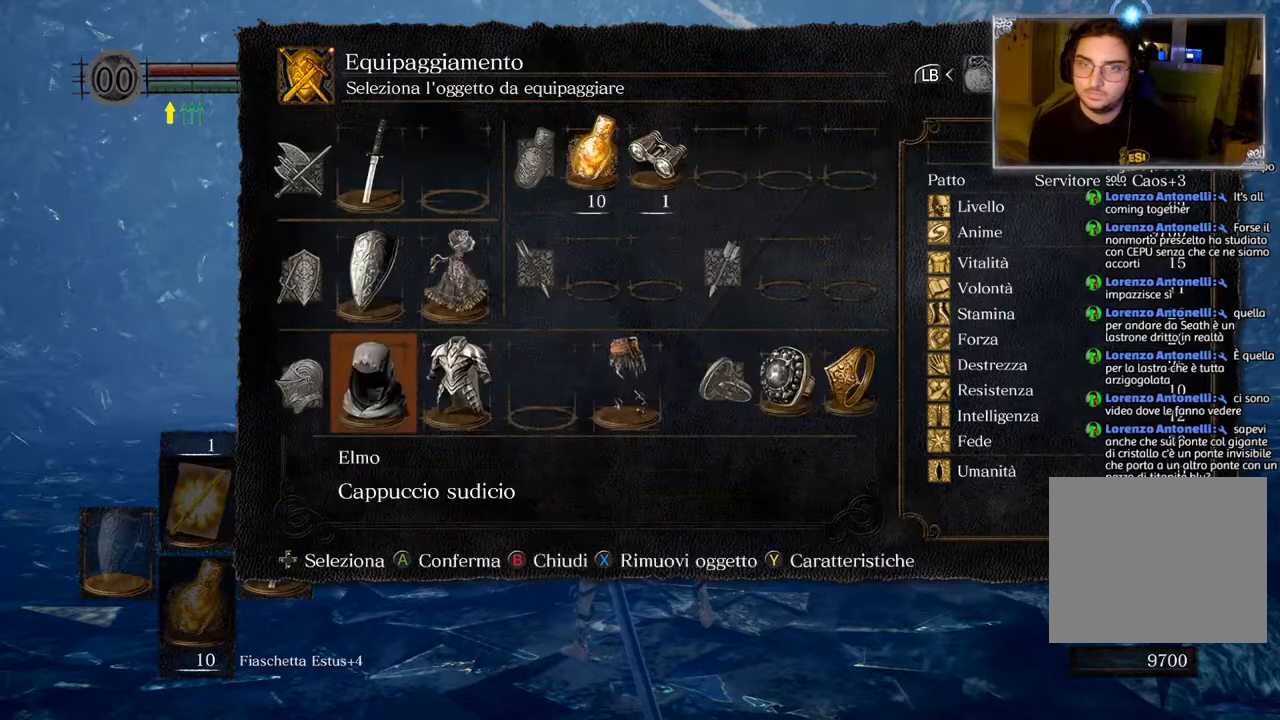
{"buttons": ["CROSS"], "left_stick": "center", "right_stick": "center", "events": [[33, "CROSS", "up"], [267, "DPAD_RIGHT", "down"], [383, "DPAD_RIGHT", "up"], [400, "CROSS", "down"]]}
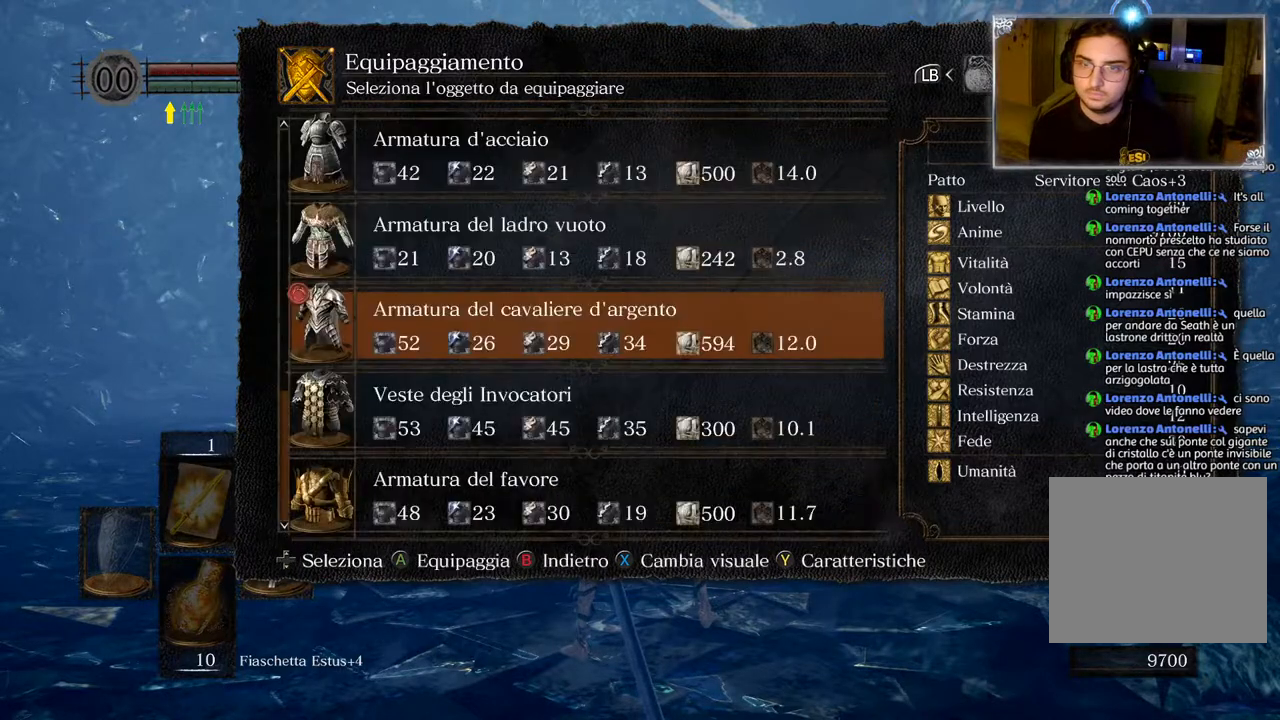
{"buttons": [], "left_stick": "center", "right_stick": "center", "events": [[17, "CROSS", "up"]]}
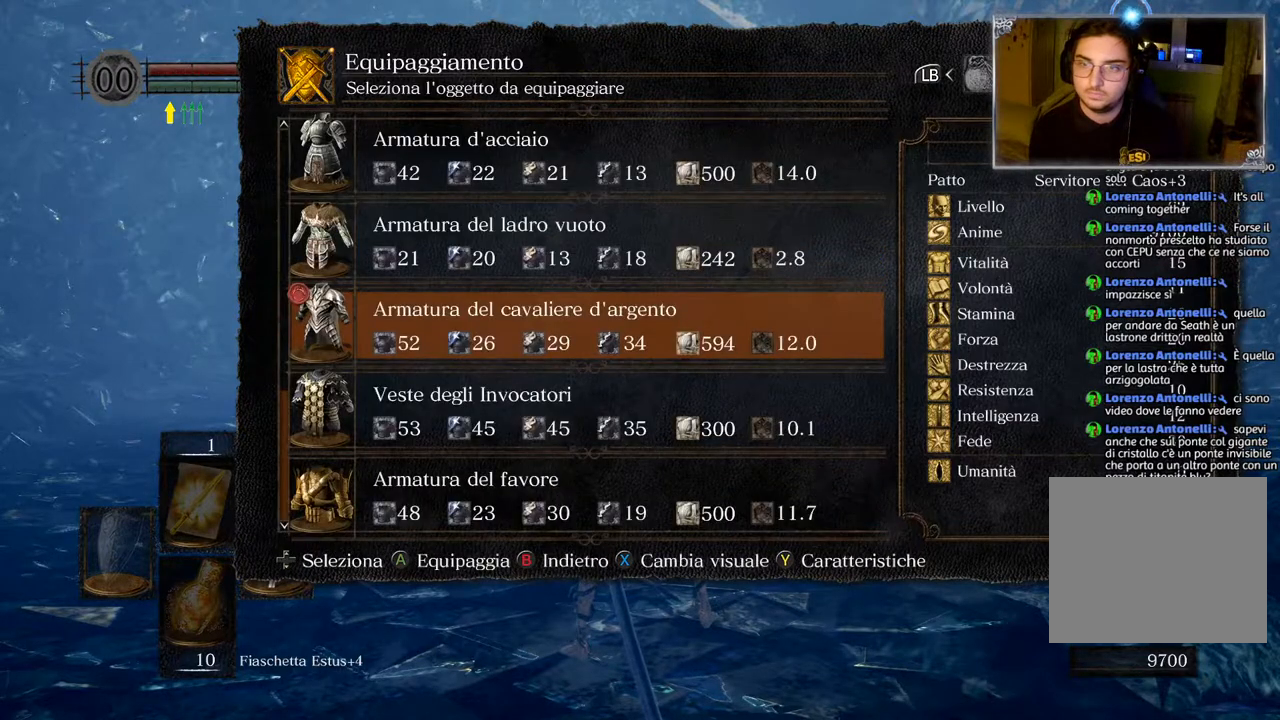
{"buttons": ["DPAD_UP"], "left_stick": "center", "right_stick": "center", "events": [[17, "DPAD_DOWN", "down"], [117, "DPAD_DOWN", "up"], [200, "SQUARE", "down"], [283, "SQUARE", "up"], [483, "DPAD_UP", "down"]]}
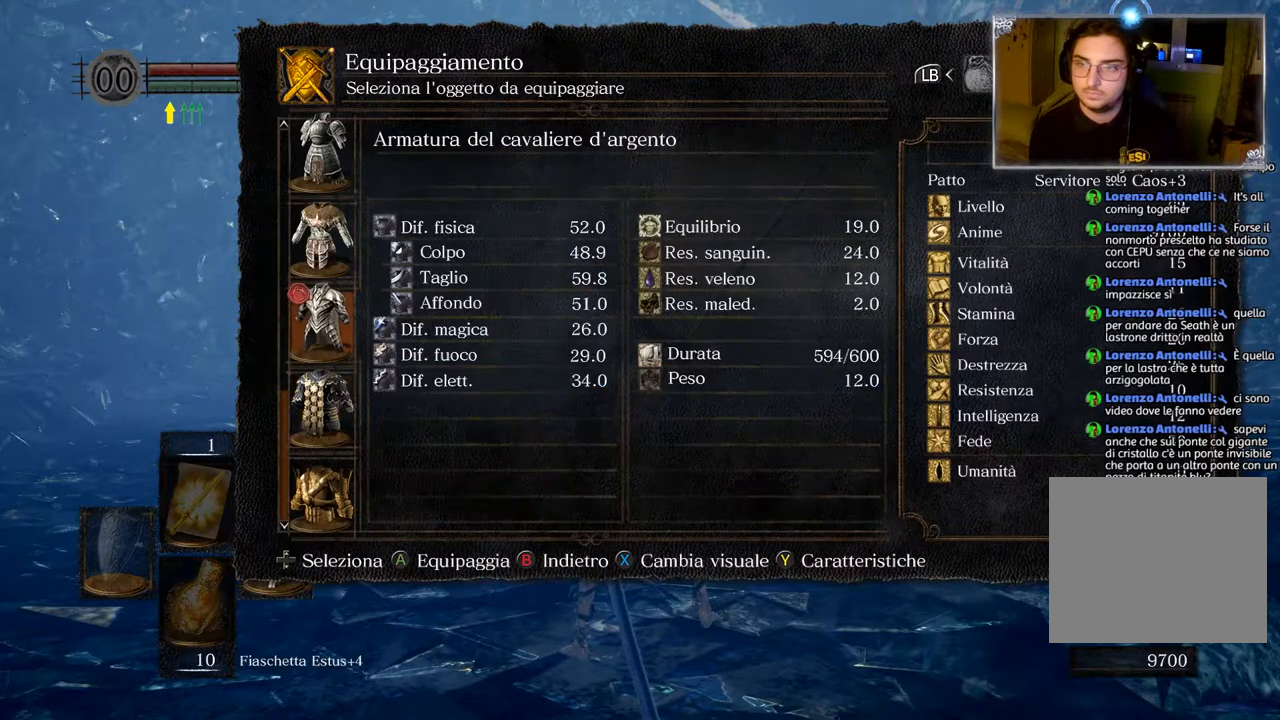
{"buttons": ["DPAD_DOWN"], "left_stick": "center", "right_stick": "center", "events": [[33, "DPAD_UP", "up"], [433, "DPAD_DOWN", "down"]]}
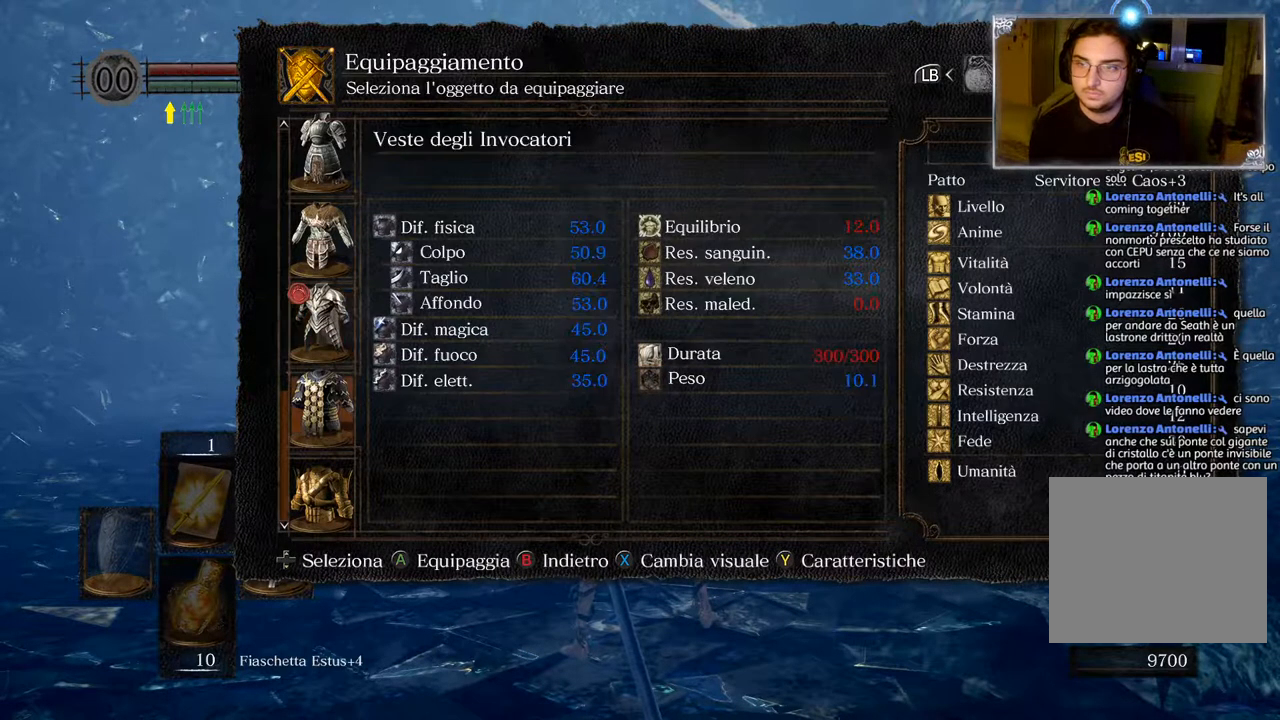
{"buttons": [], "left_stick": "center", "right_stick": "center", "events": [[17, "DPAD_DOWN", "up"], [133, "DPAD_DOWN", "down"], [217, "DPAD_DOWN", "up"], [333, "DPAD_DOWN", "down"], [467, "DPAD_DOWN", "up"]]}